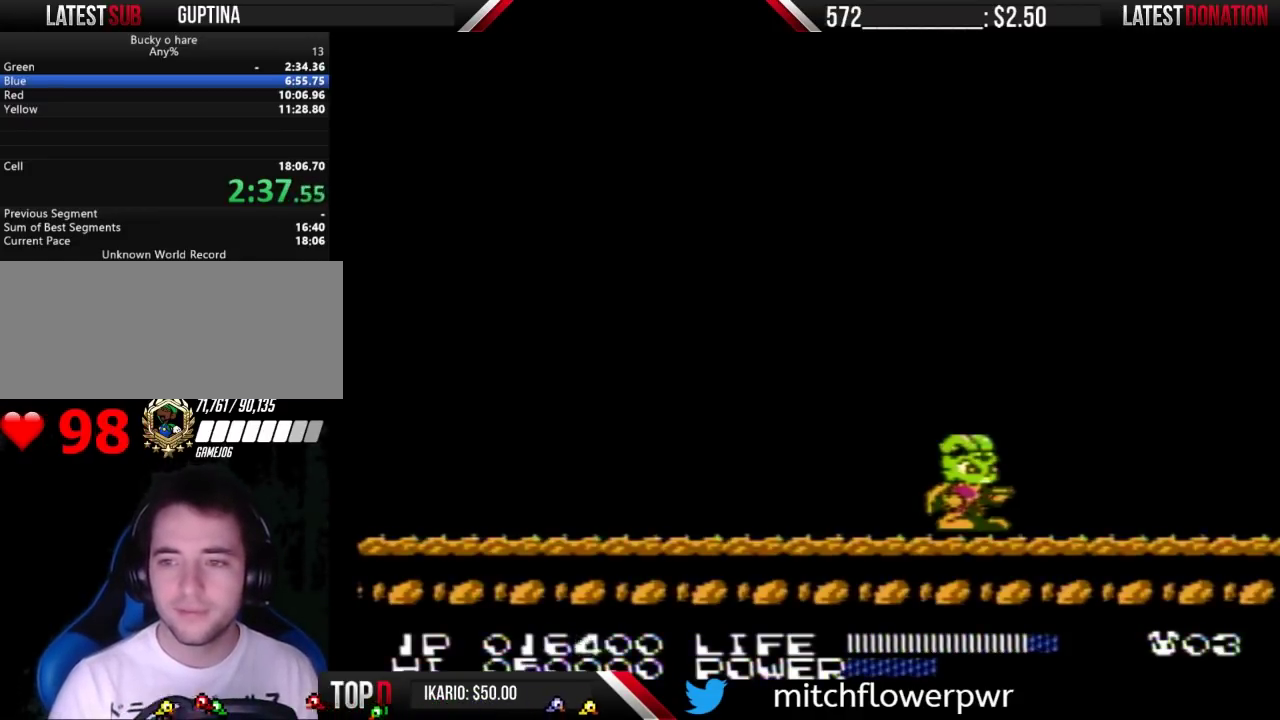
Gameplay with a controller (Nintendo layout); each line is a JSON object with the inputs held at the frame after it. "events" lists button and stick changes between this image and that frame as [ms after this image, input, new state], when the widget could be followed in between. Not read: L3 R3 START.
{"buttons": ["B"], "events": [[67, "B", "down"], [367, "A", "down"], [433, "A", "up"]]}
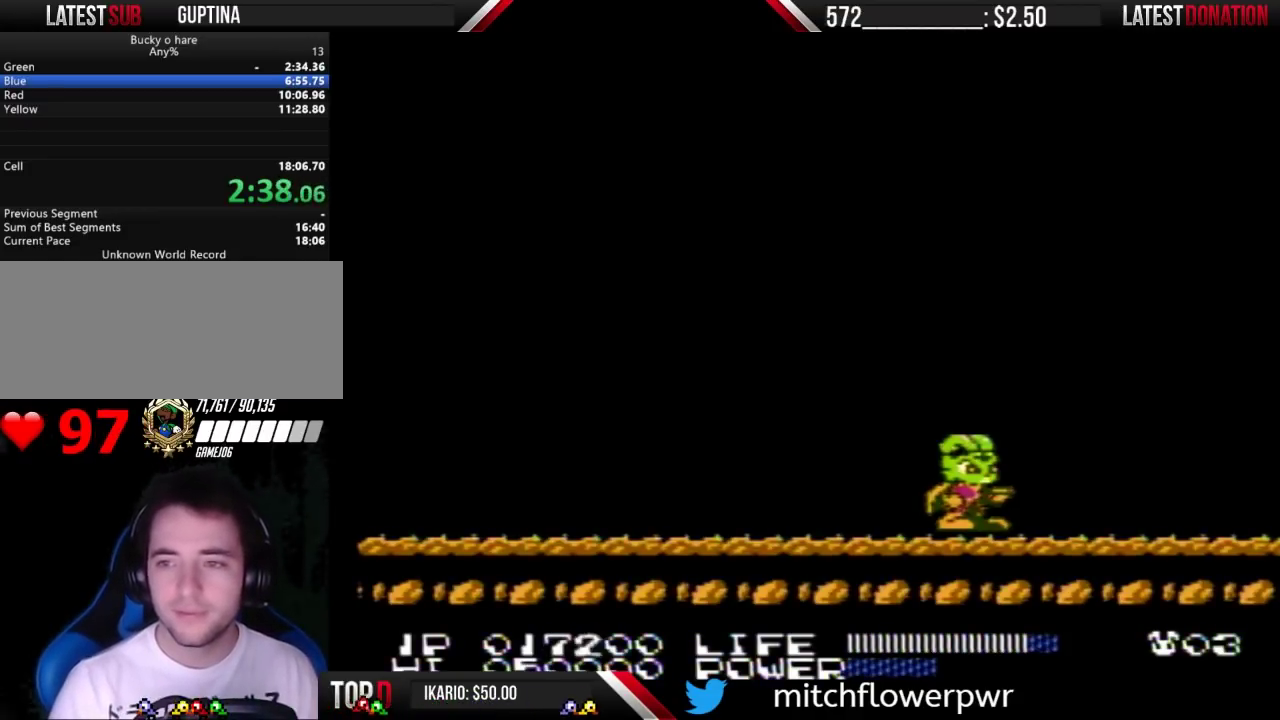
{"buttons": ["B"], "events": [[300, "A", "down"], [467, "A", "up"]]}
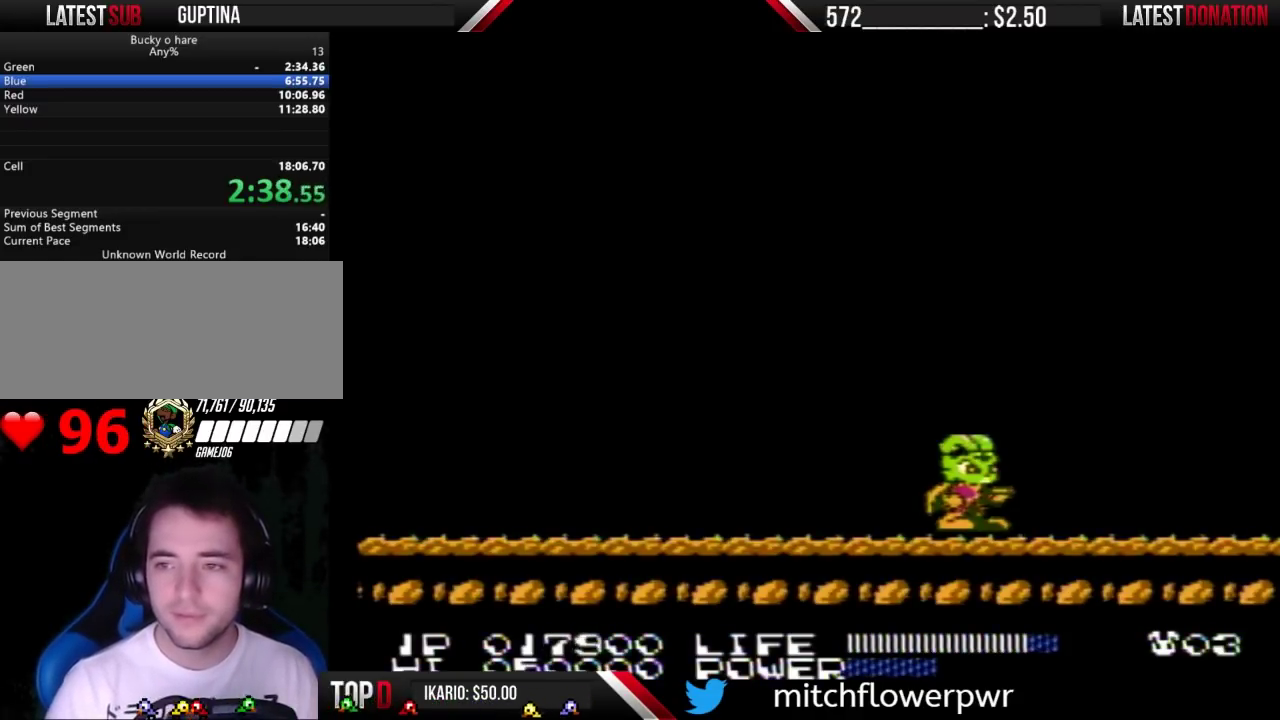
{"buttons": ["B"], "events": [[33, "A", "down"], [100, "A", "up"]]}
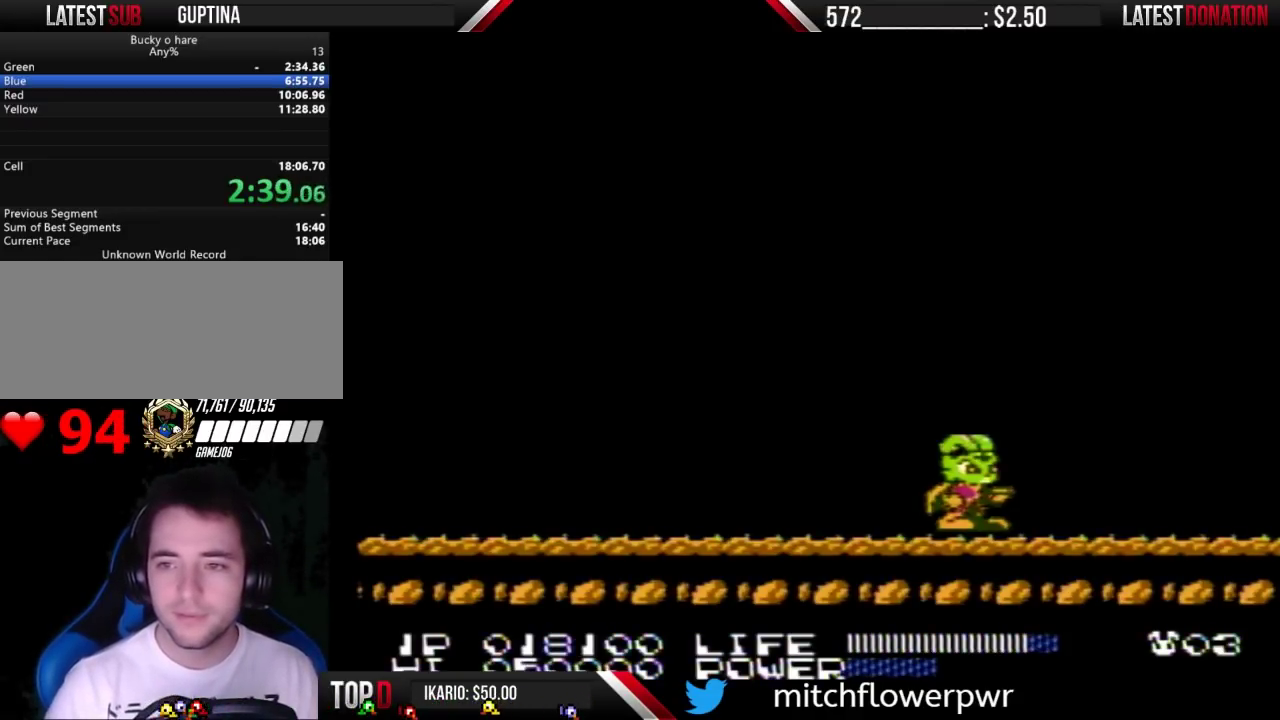
{"buttons": ["B"], "events": [[100, "A", "down"], [133, "A", "up"], [167, "A", "down"], [200, "A", "up"], [333, "A", "down"], [400, "A", "up"], [433, "A", "down"], [500, "A", "up"]]}
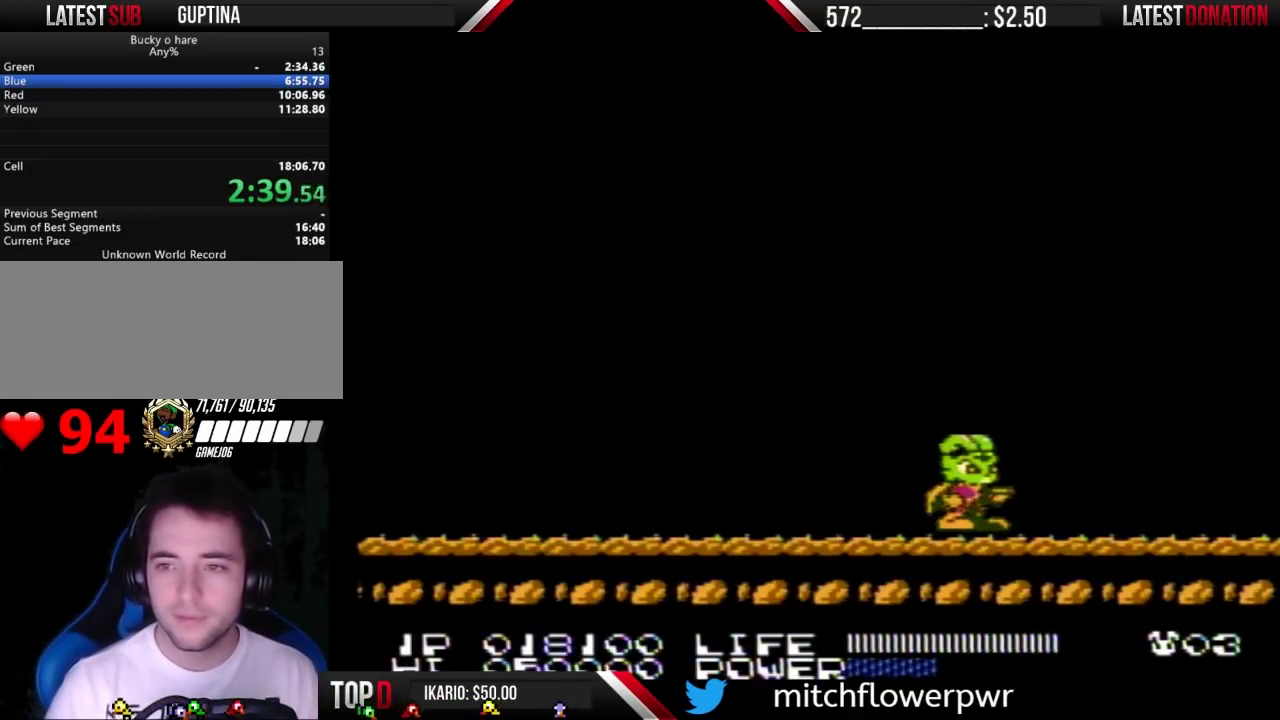
{"buttons": ["A", "B"], "events": [[33, "A", "down"], [100, "A", "up"], [233, "A", "down"], [300, "A", "up"], [367, "A", "down"], [433, "A", "up"], [467, "A", "down"]]}